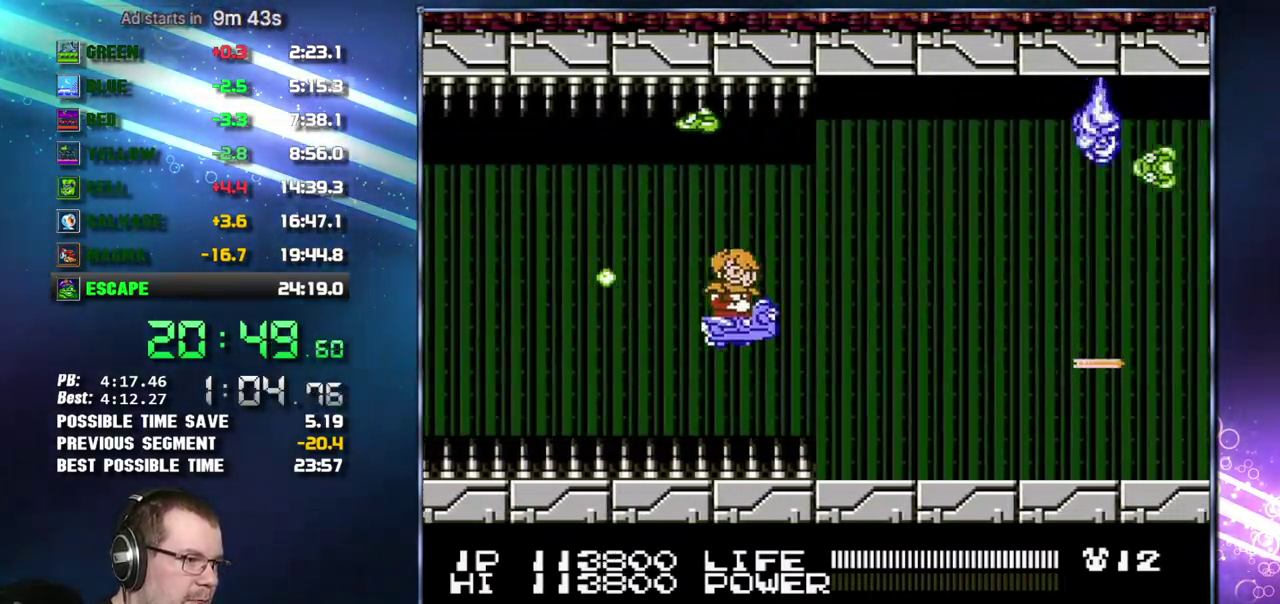
Gameplay with a controller (Nintendo layout); each line is a JSON object with the inputs held at the frame after it. "events" lists button and stick changes between this image and that frame as [ms after this image, input, new state], when the widget could be followed in between. Not read: L3 R3 START.
{"buttons": ["B", "DPAD_DOWN"], "events": [[50, "DPAD_UP", "up"], [450, "DPAD_DOWN", "down"]]}
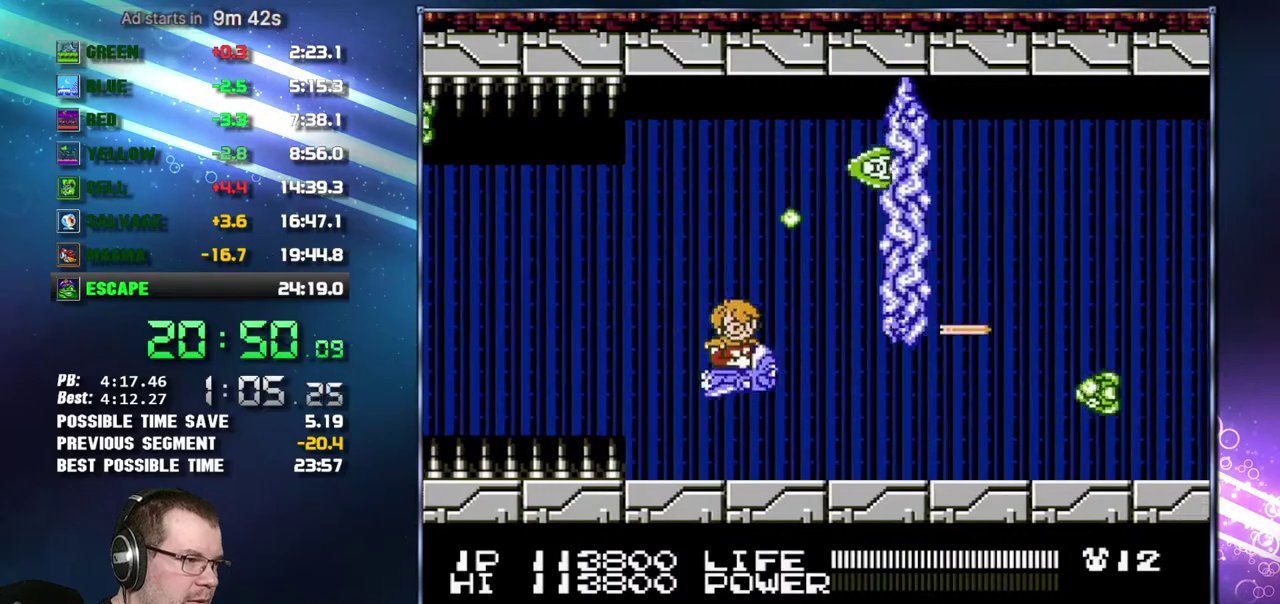
{"buttons": ["B"], "events": [[117, "DPAD_DOWN", "up"], [300, "DPAD_DOWN", "down"], [433, "DPAD_DOWN", "up"]]}
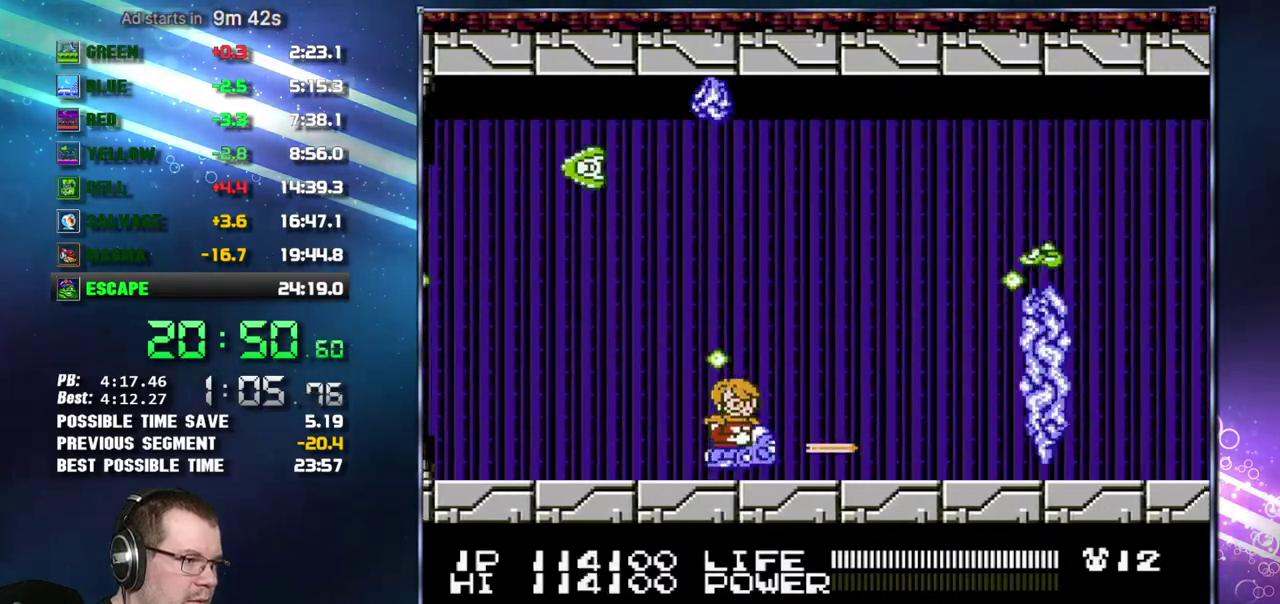
{"buttons": ["B"], "events": [[300, "DPAD_LEFT", "down"], [367, "DPAD_LEFT", "up"]]}
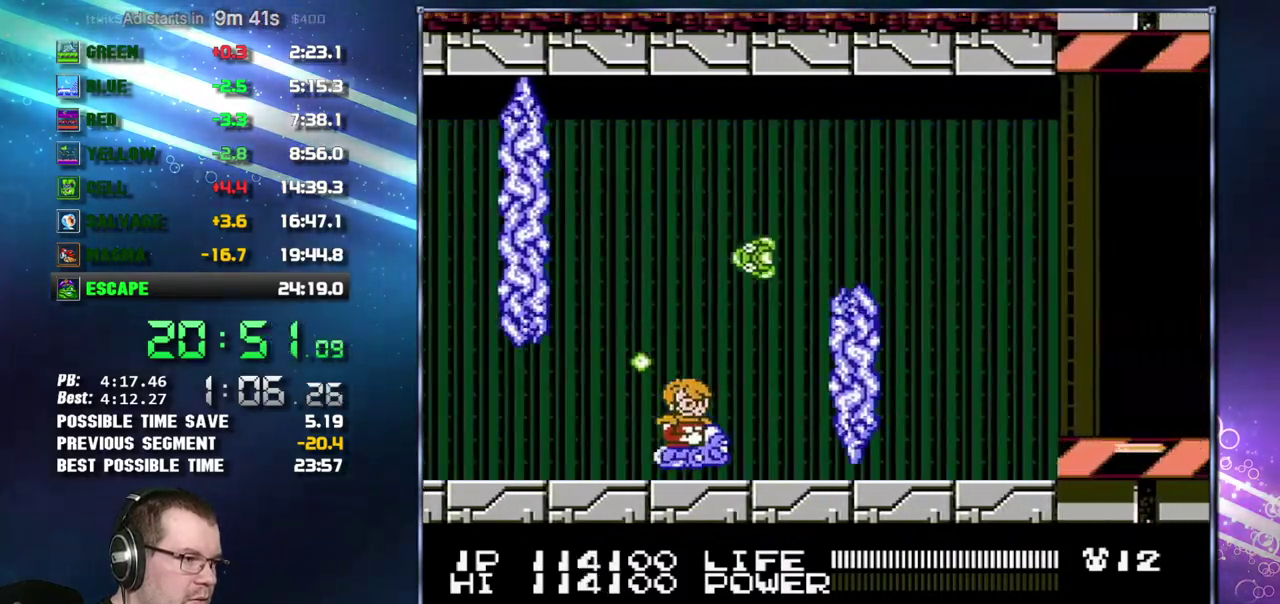
{"buttons": ["B", "DPAD_RIGHT"], "events": [[117, "DPAD_LEFT", "down"], [117, "DPAD_UP", "down"], [183, "DPAD_LEFT", "up"], [267, "DPAD_RIGHT", "down"], [400, "DPAD_UP", "up"]]}
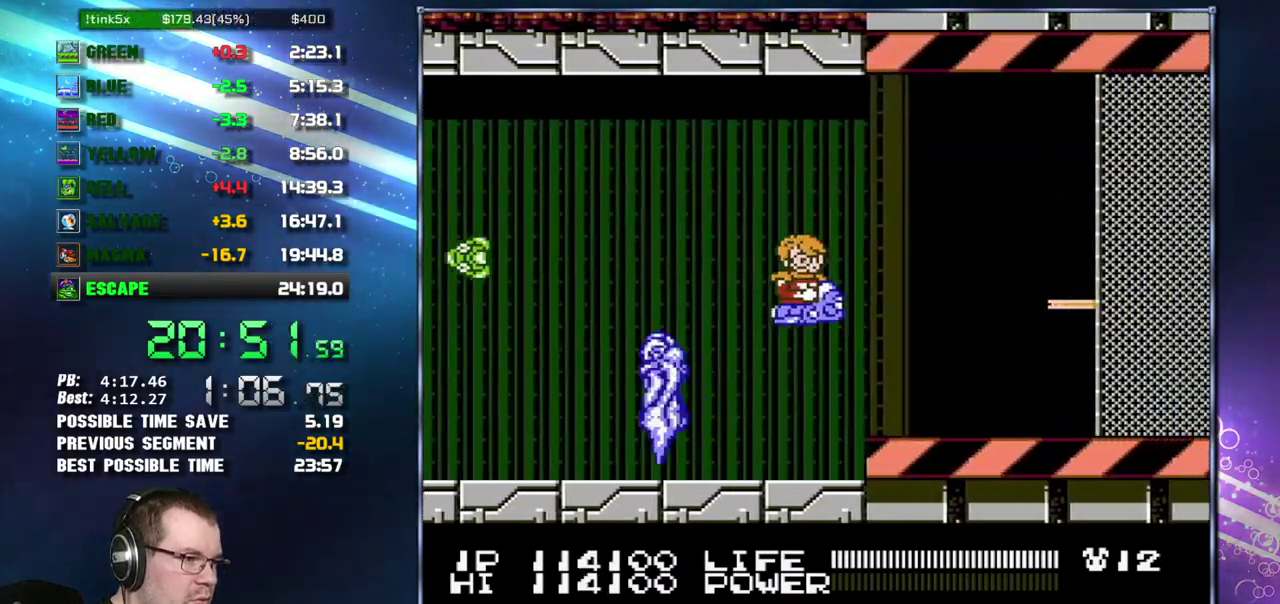
{"buttons": [], "events": [[50, "DPAD_RIGHT", "up"], [117, "B", "up"]]}
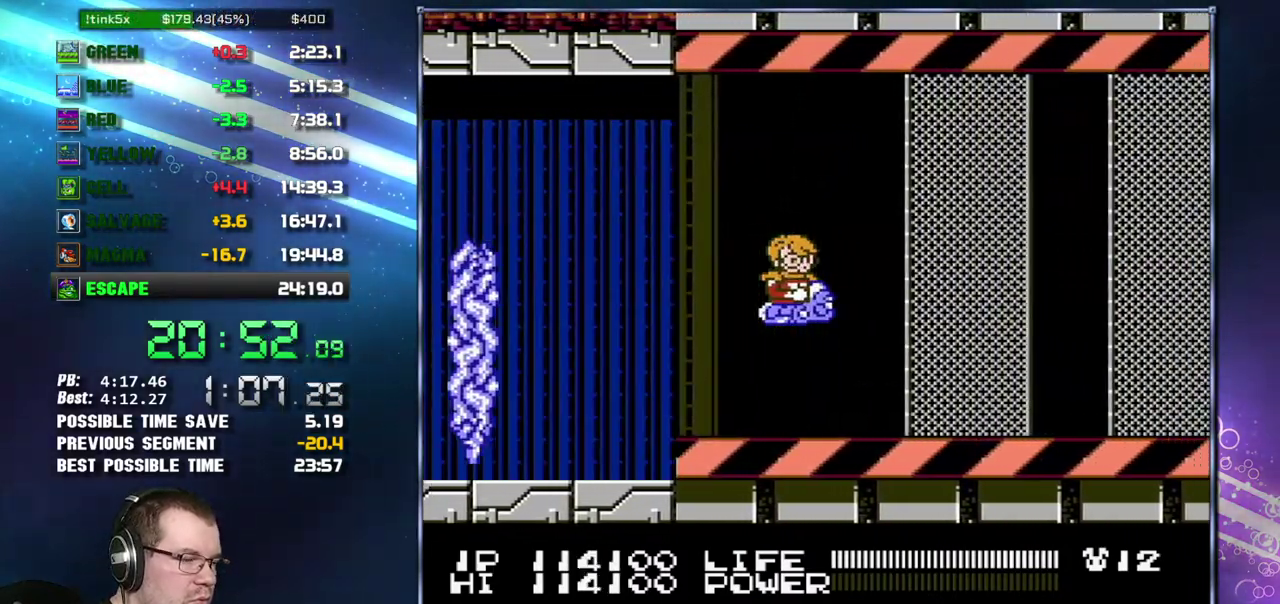
{"buttons": [], "events": [[50, "DPAD_LEFT", "down"], [150, "DPAD_LEFT", "up"]]}
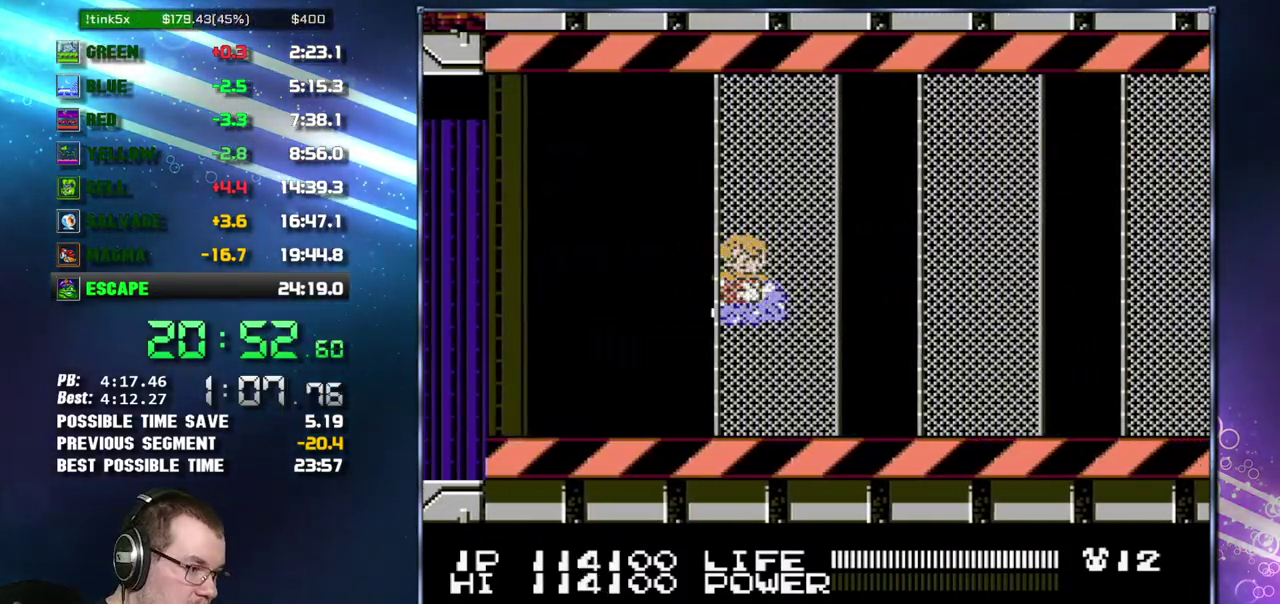
{"buttons": [], "events": []}
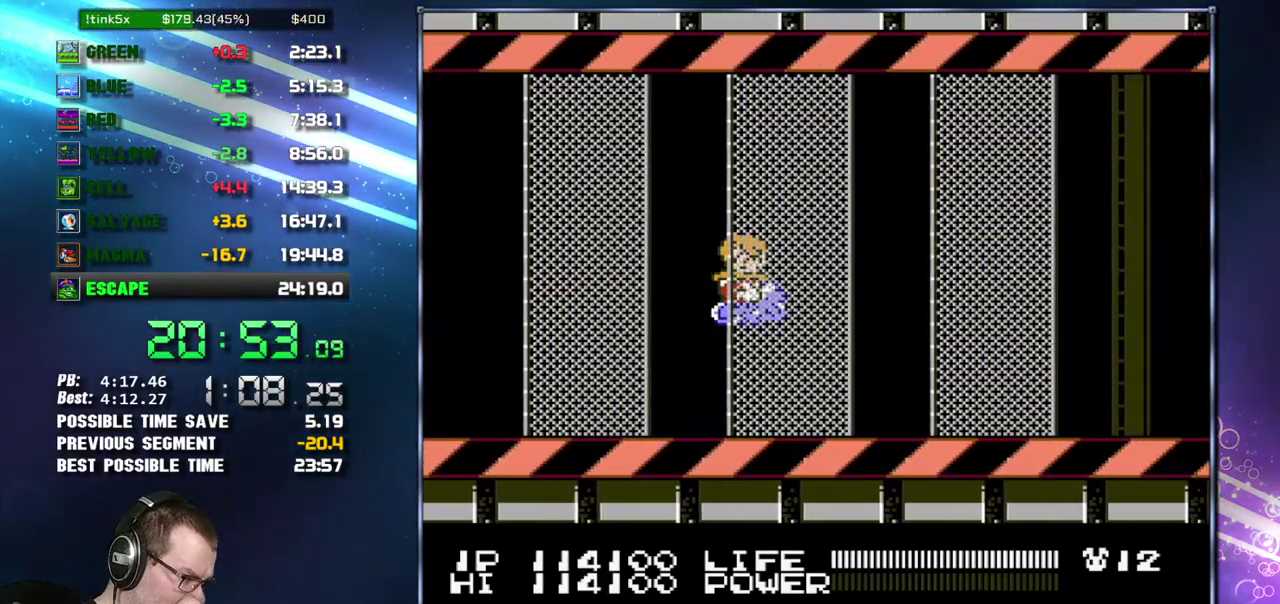
{"buttons": [], "events": [[400, "DPAD_LEFT", "down"], [483, "DPAD_LEFT", "up"]]}
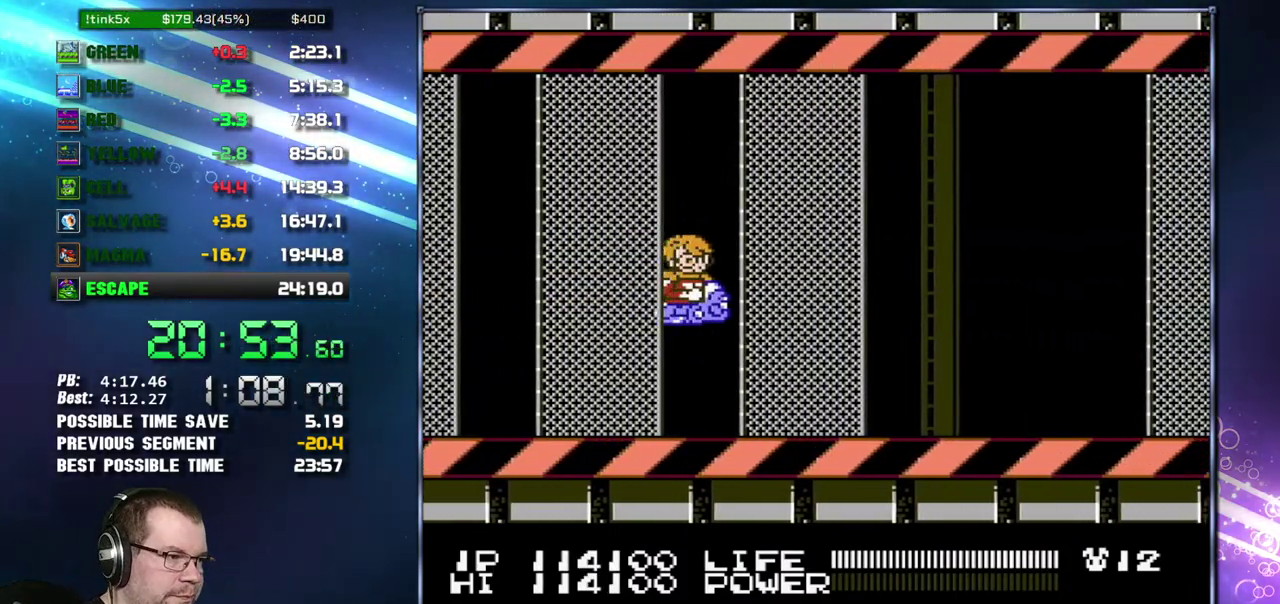
{"buttons": [], "events": [[117, "DPAD_UP", "down"], [200, "DPAD_UP", "up"]]}
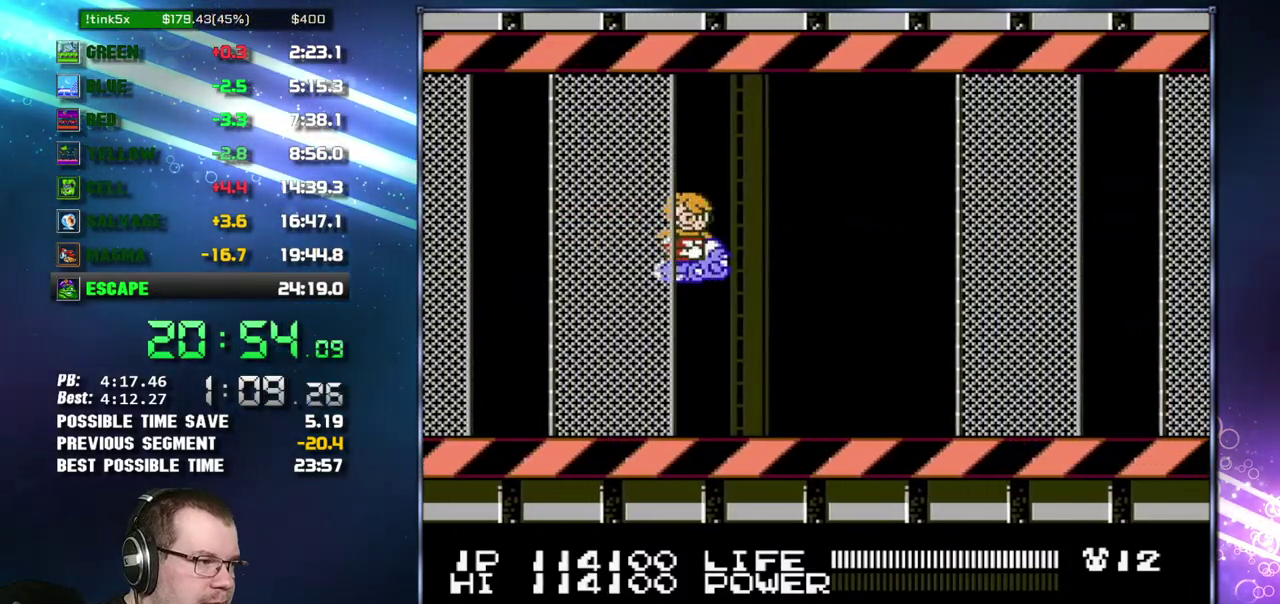
{"buttons": [], "events": []}
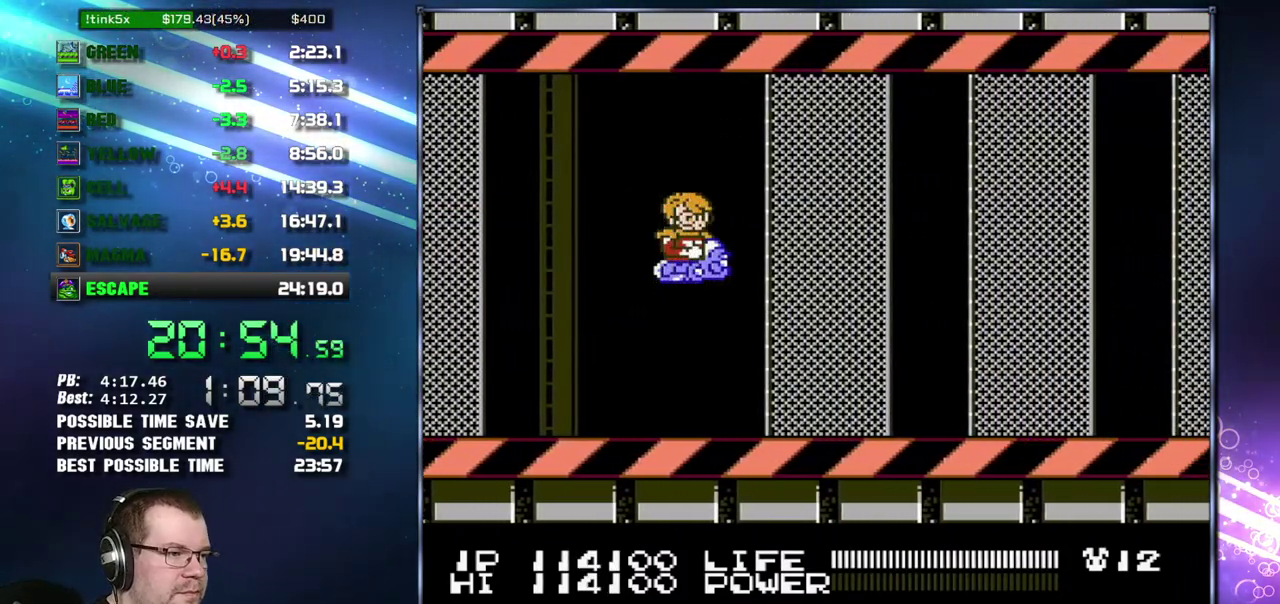
{"buttons": [], "events": []}
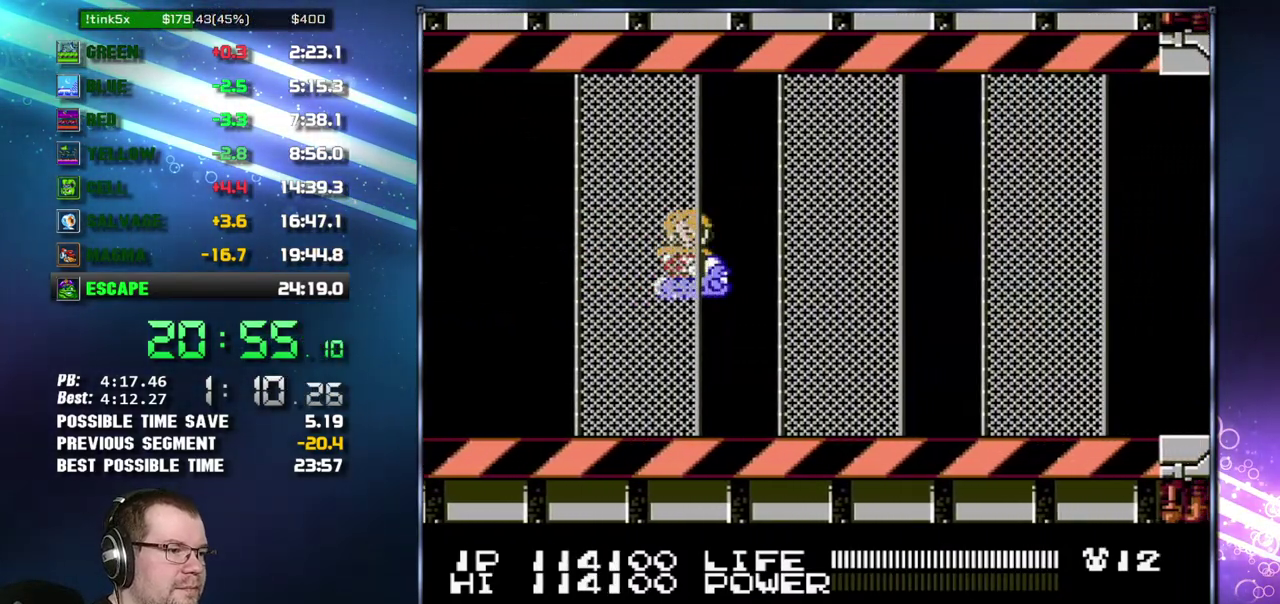
{"buttons": ["B"], "events": [[267, "DPAD_RIGHT", "down"], [333, "DPAD_RIGHT", "up"], [367, "B", "down"]]}
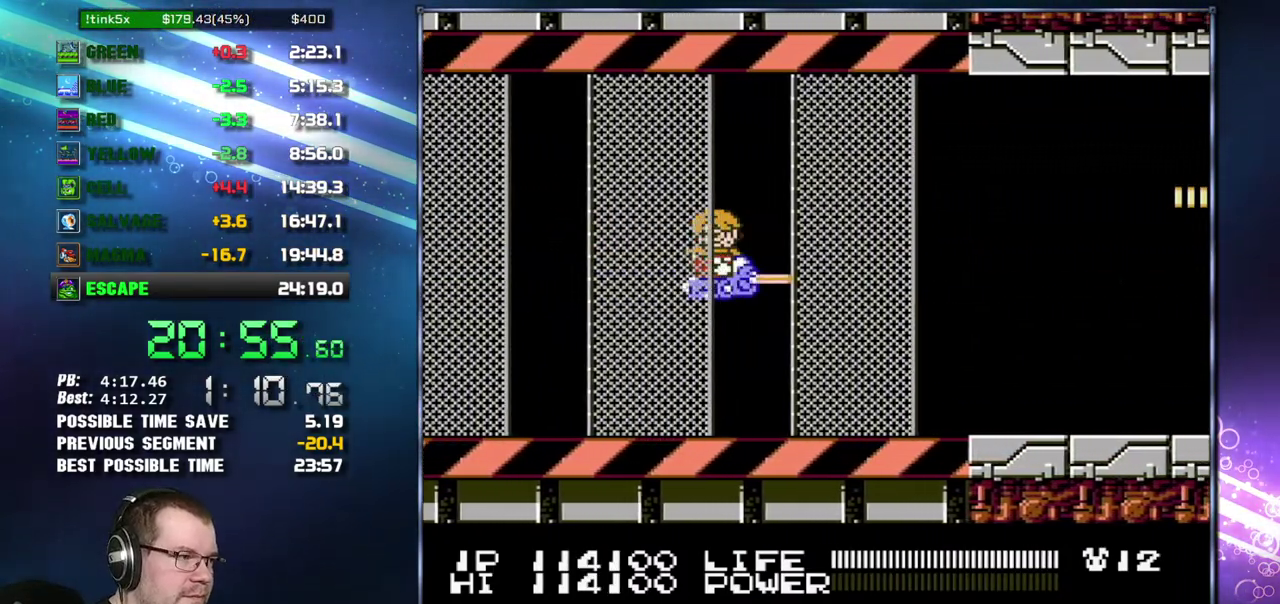
{"buttons": ["B", "DPAD_RIGHT"], "events": [[50, "DPAD_RIGHT", "down"], [150, "DPAD_RIGHT", "up"], [483, "DPAD_RIGHT", "down"]]}
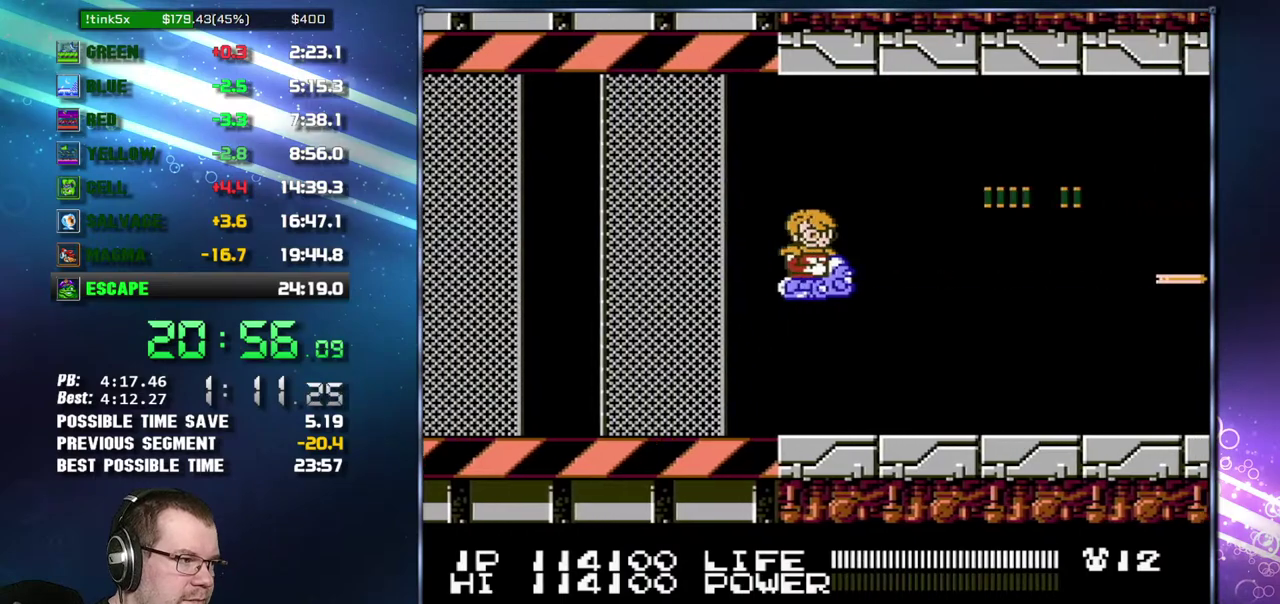
{"buttons": ["B", "DPAD_LEFT"], "events": [[50, "DPAD_RIGHT", "up"], [400, "DPAD_LEFT", "down"]]}
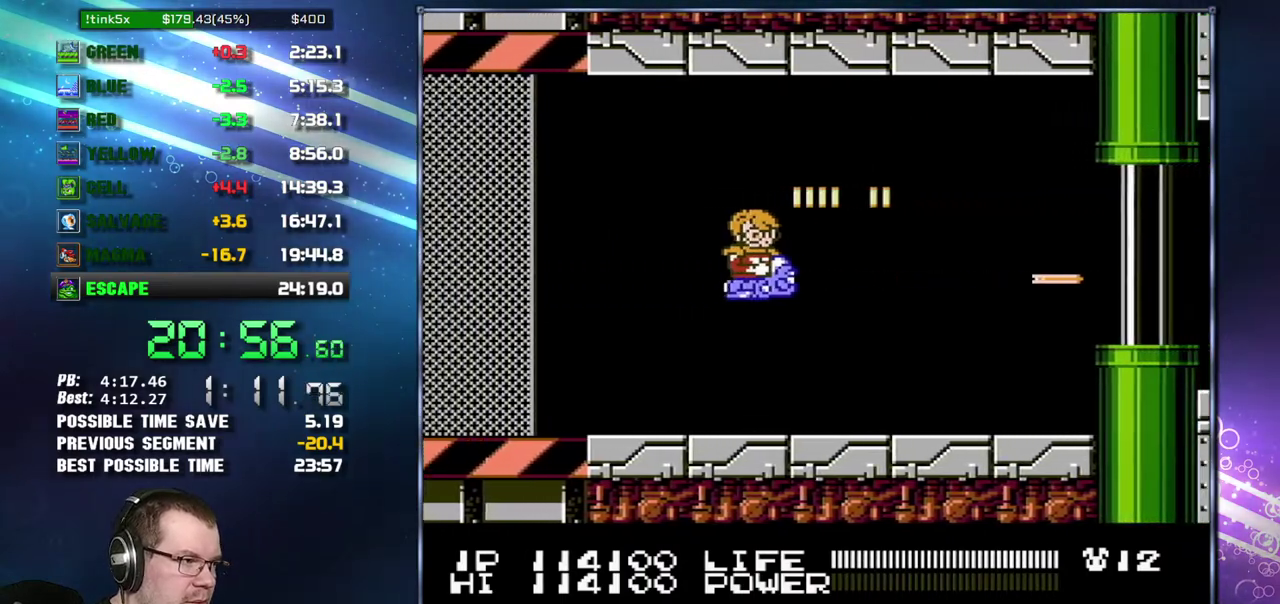
{"buttons": ["B", "DPAD_RIGHT"], "events": [[17, "DPAD_LEFT", "up"], [483, "DPAD_RIGHT", "down"]]}
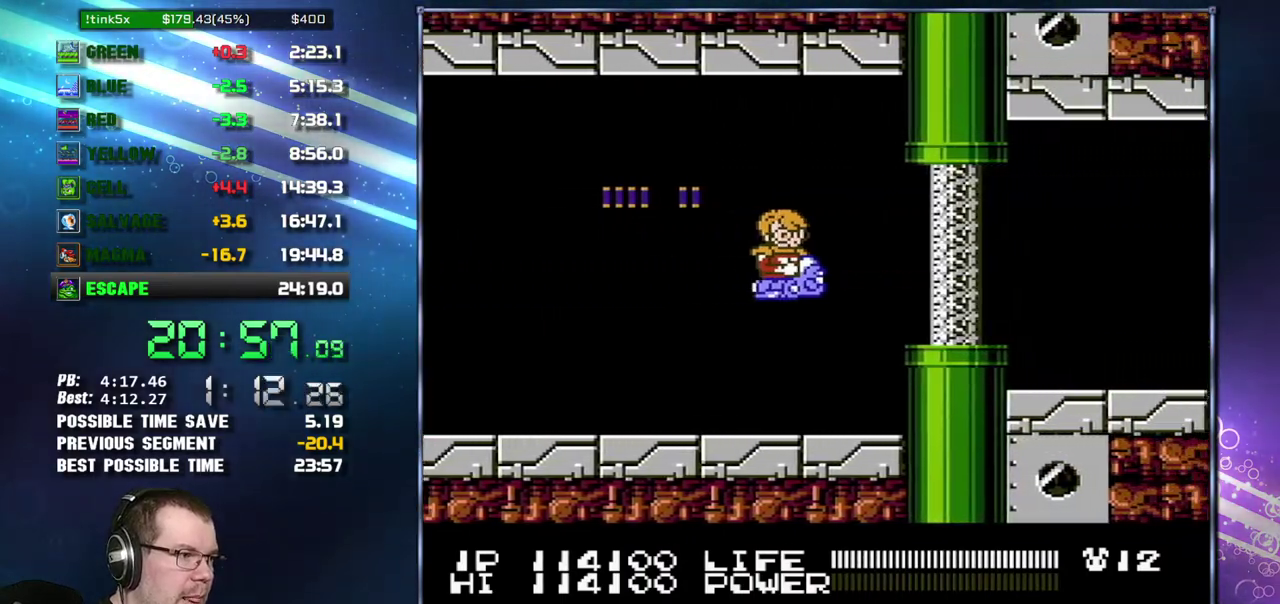
{"buttons": ["B"], "events": [[233, "DPAD_RIGHT", "up"]]}
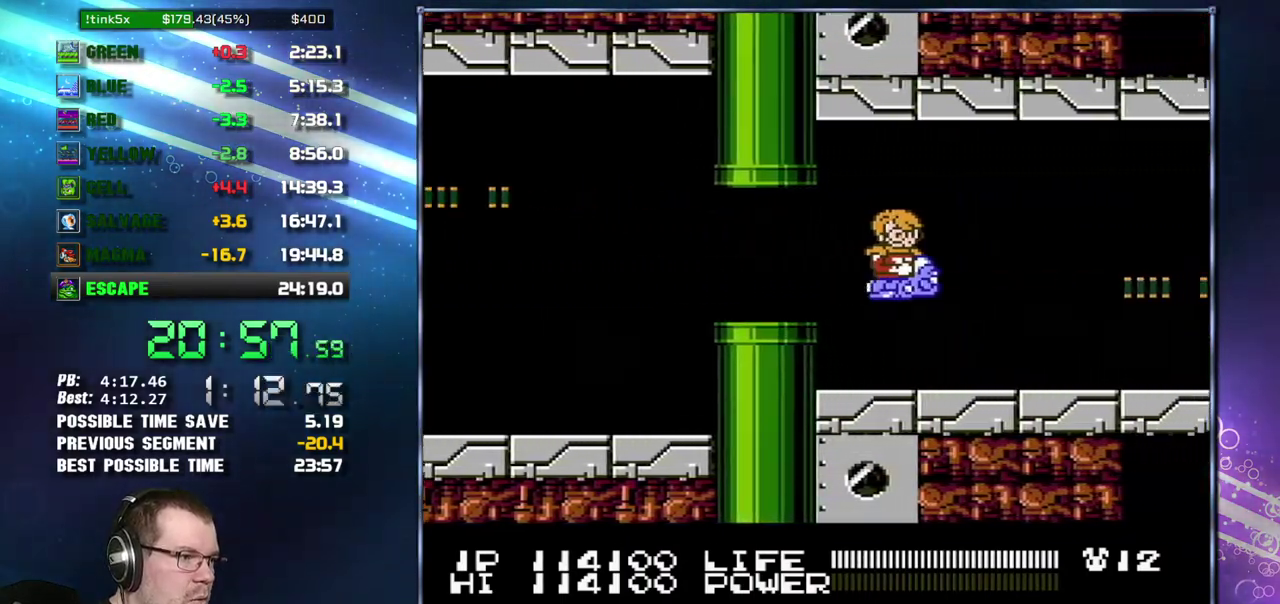
{"buttons": ["B", "DPAD_LEFT"], "events": [[367, "DPAD_LEFT", "down"]]}
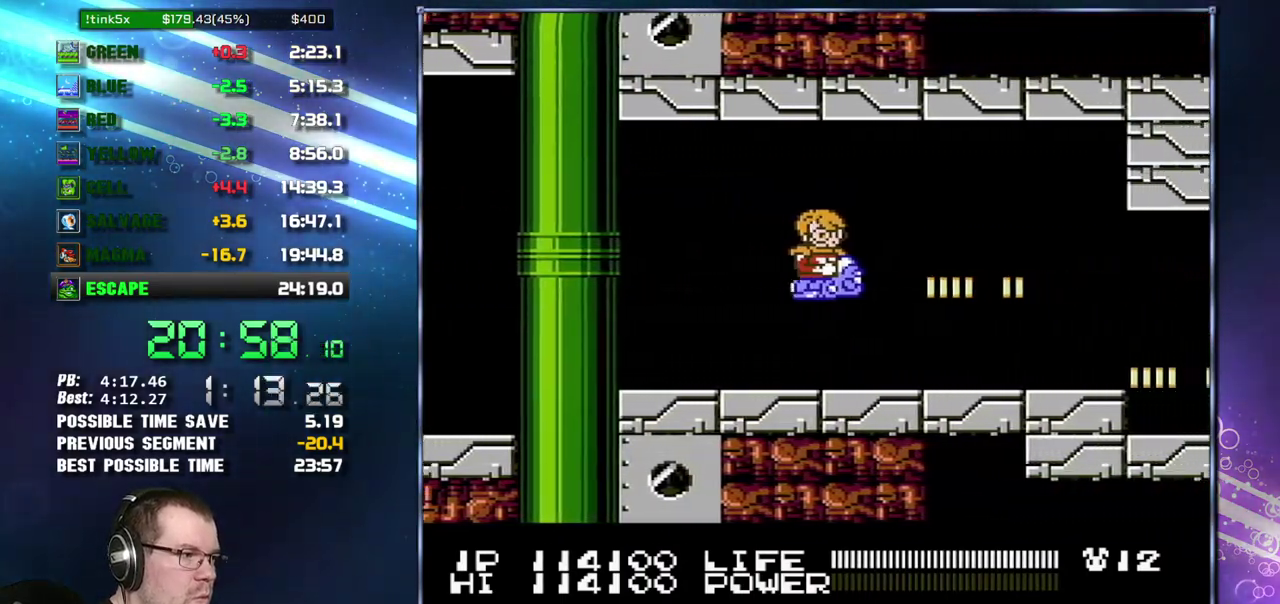
{"buttons": ["B"], "events": [[17, "DPAD_LEFT", "up"], [333, "DPAD_DOWN", "down"], [400, "DPAD_DOWN", "up"]]}
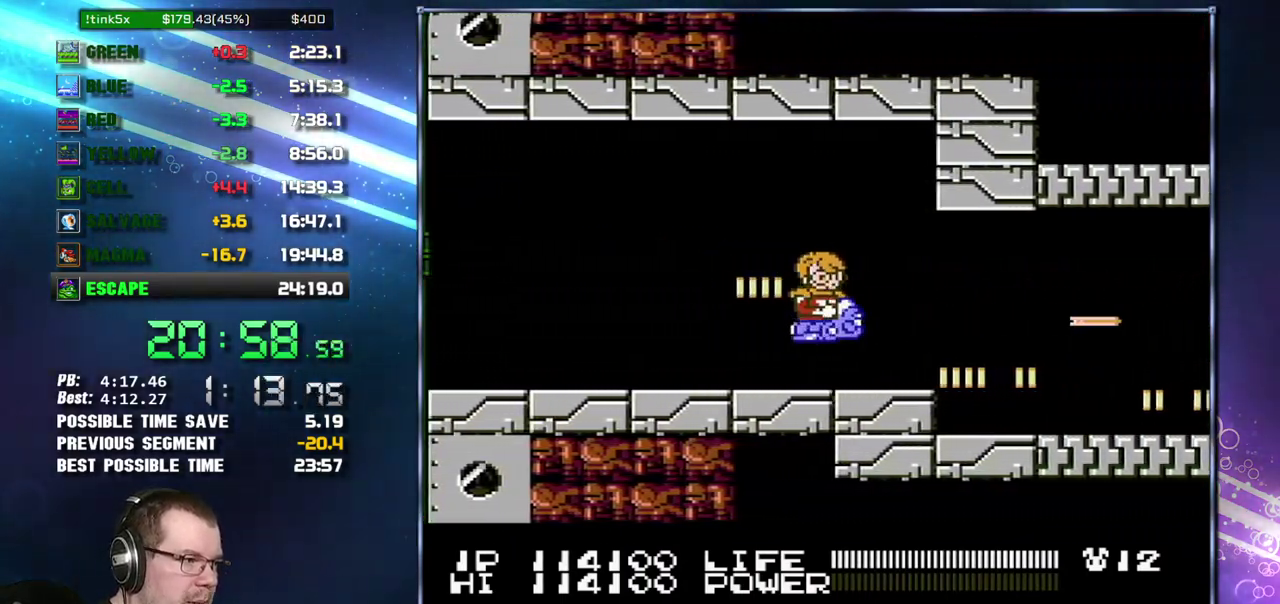
{"buttons": ["B"], "events": [[333, "DPAD_RIGHT", "down"], [400, "DPAD_RIGHT", "up"]]}
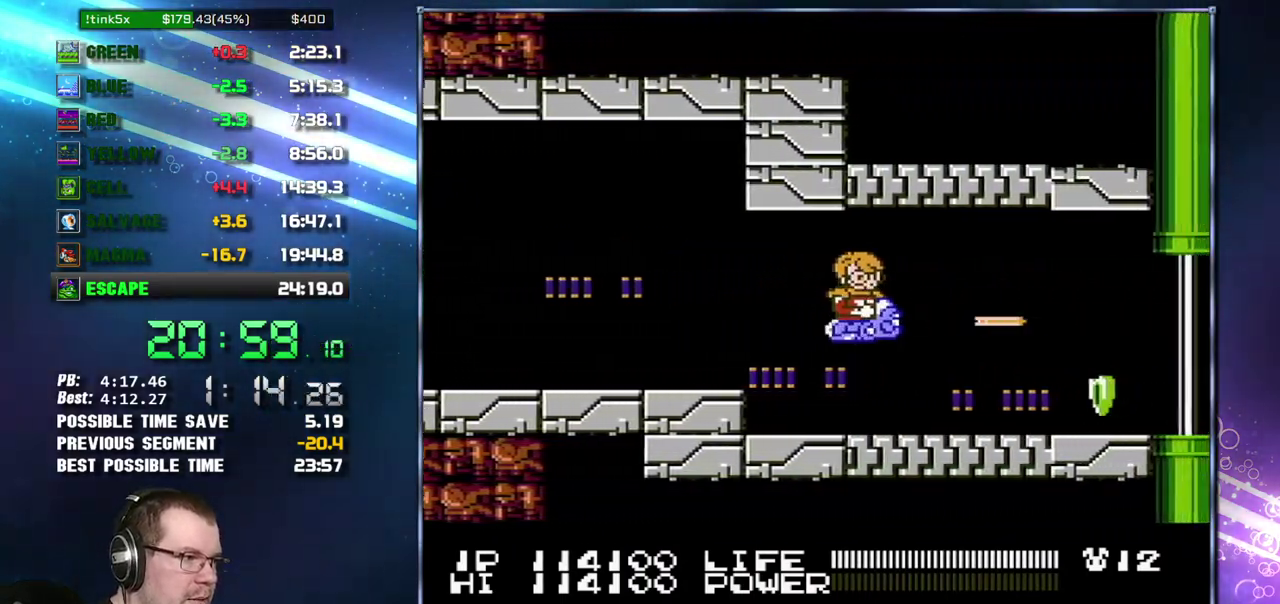
{"buttons": ["B", "DPAD_RIGHT"], "events": [[183, "DPAD_DOWN", "down"], [300, "DPAD_DOWN", "up"], [467, "DPAD_RIGHT", "down"]]}
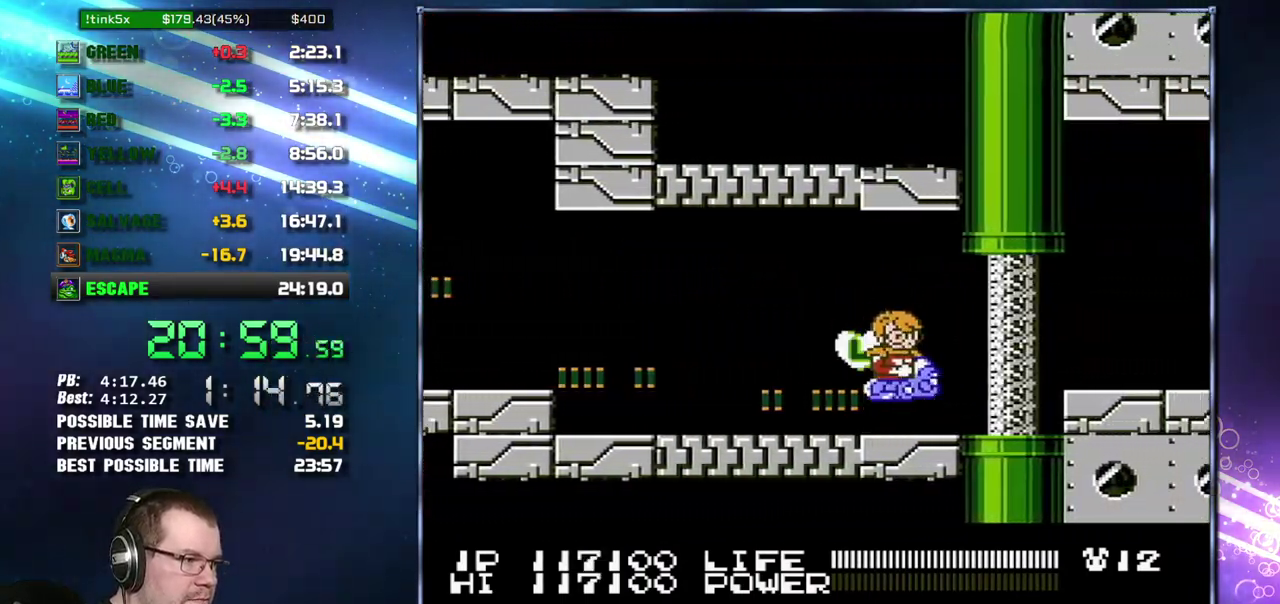
{"buttons": ["B", "DPAD_LEFT"], "events": [[17, "DPAD_RIGHT", "up"], [150, "DPAD_RIGHT", "down"], [267, "DPAD_UP", "down"], [400, "DPAD_RIGHT", "up"], [433, "DPAD_UP", "up"], [467, "DPAD_LEFT", "down"]]}
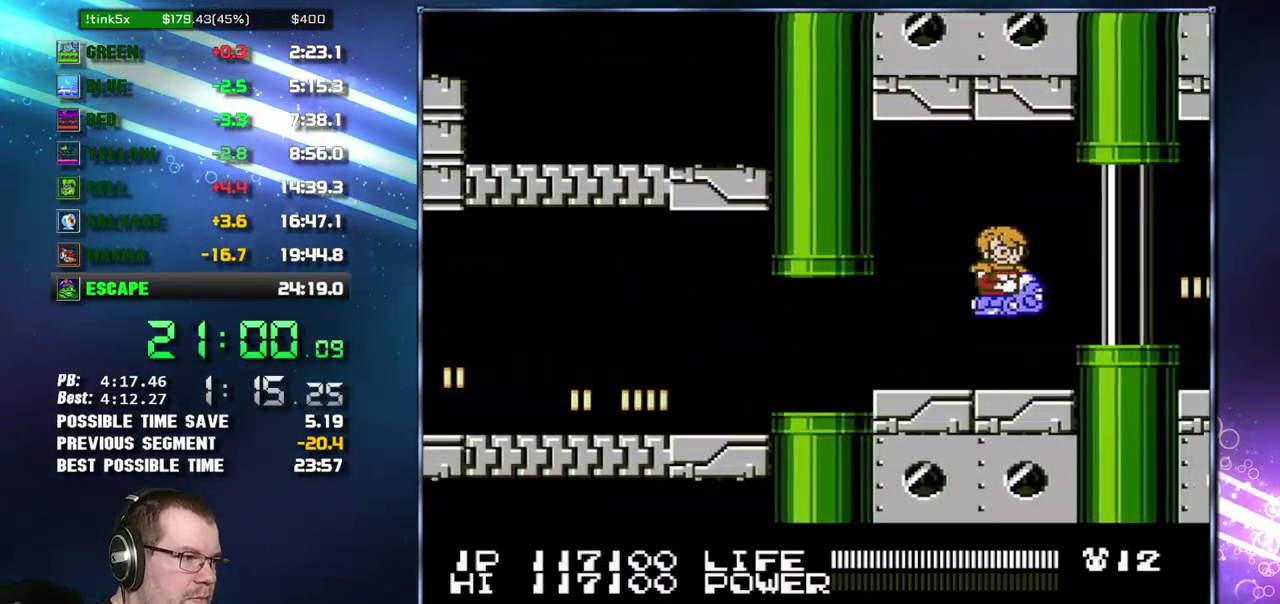
{"buttons": ["B", "DPAD_RIGHT"], "events": [[83, "DPAD_LEFT", "up"], [467, "DPAD_RIGHT", "down"]]}
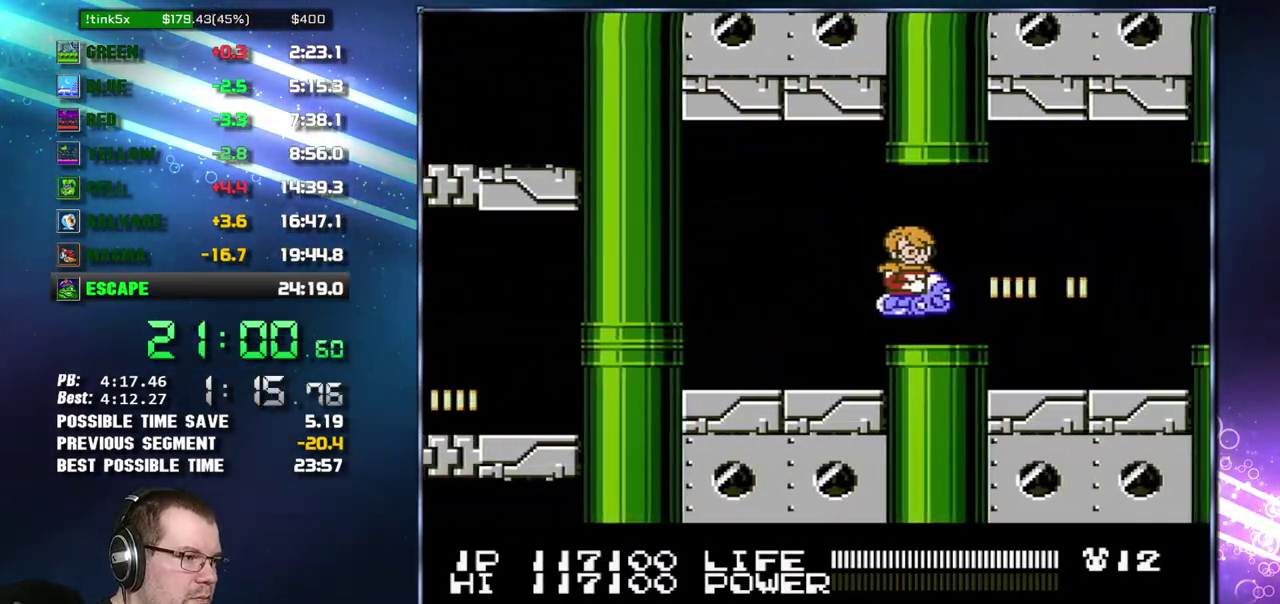
{"buttons": ["B"], "events": [[233, "DPAD_RIGHT", "up"]]}
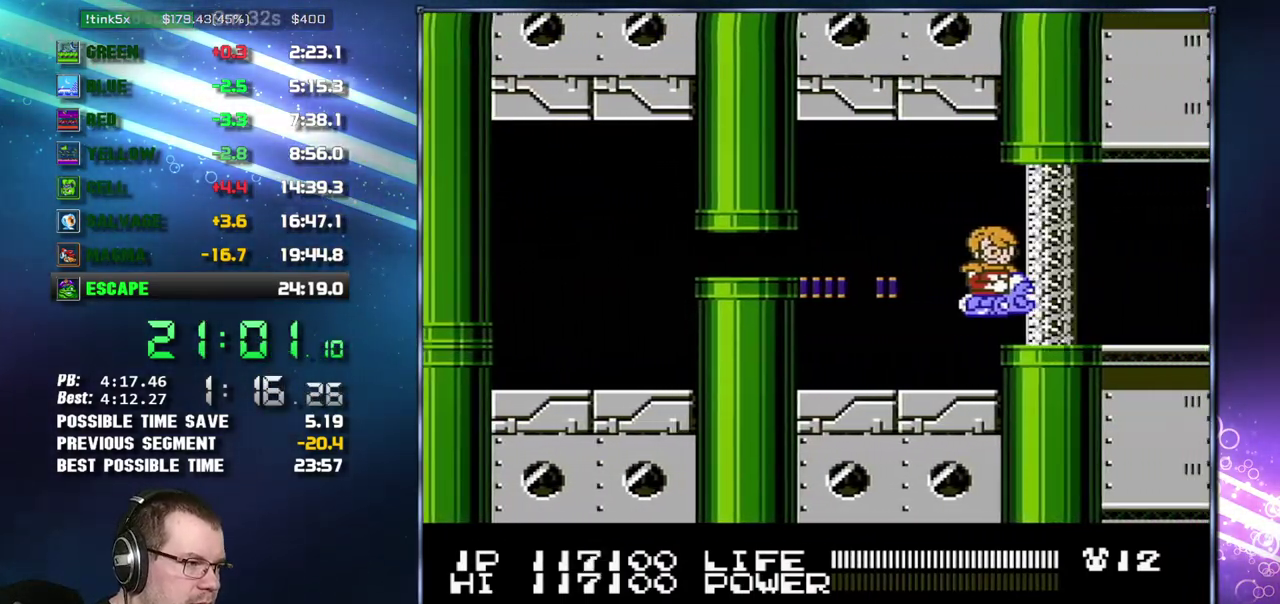
{"buttons": ["B"], "events": [[233, "DPAD_RIGHT", "down"], [433, "DPAD_RIGHT", "up"]]}
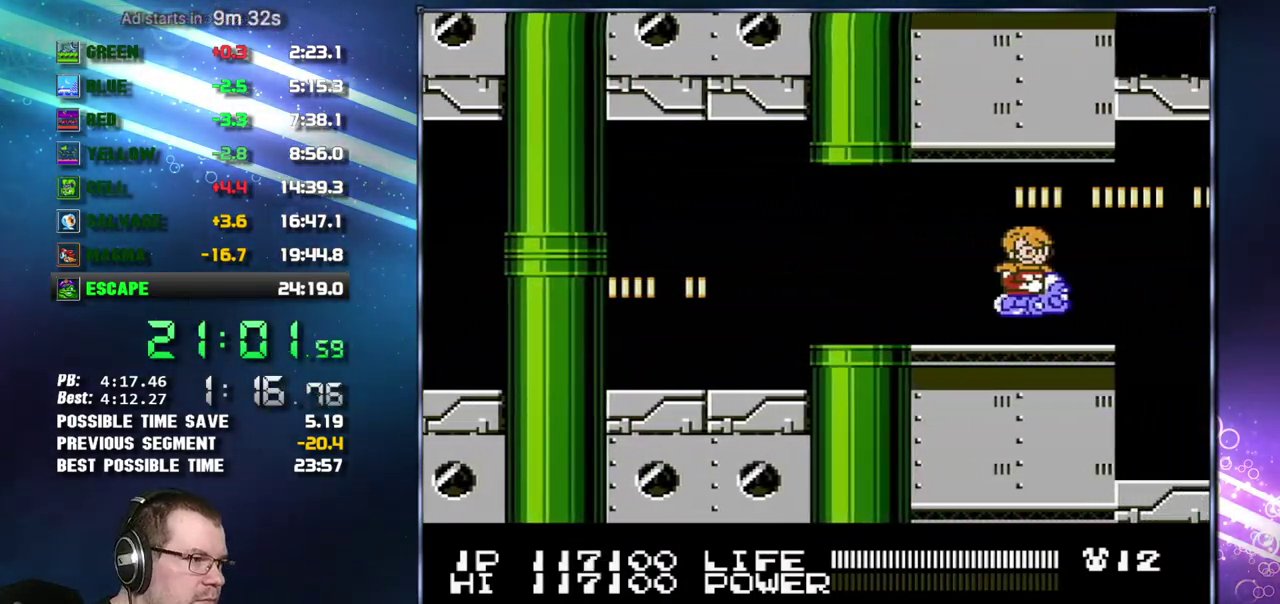
{"buttons": ["B"], "events": [[400, "DPAD_LEFT", "down"], [450, "DPAD_LEFT", "up"]]}
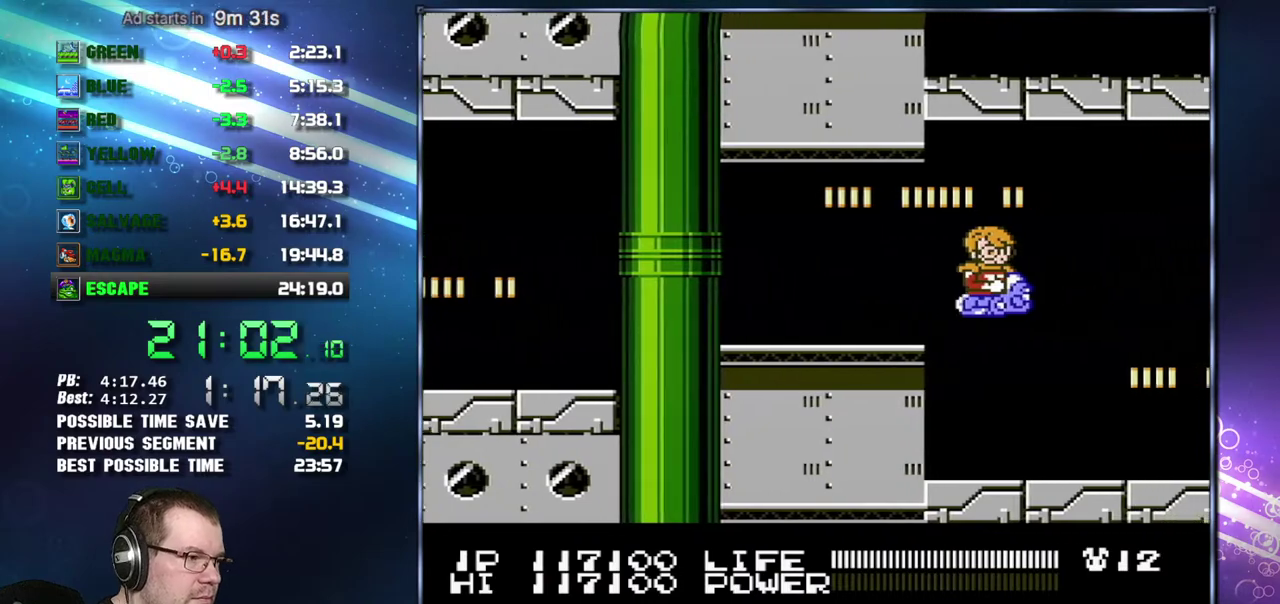
{"buttons": ["B"], "events": [[150, "DPAD_LEFT", "down"], [267, "DPAD_LEFT", "up"]]}
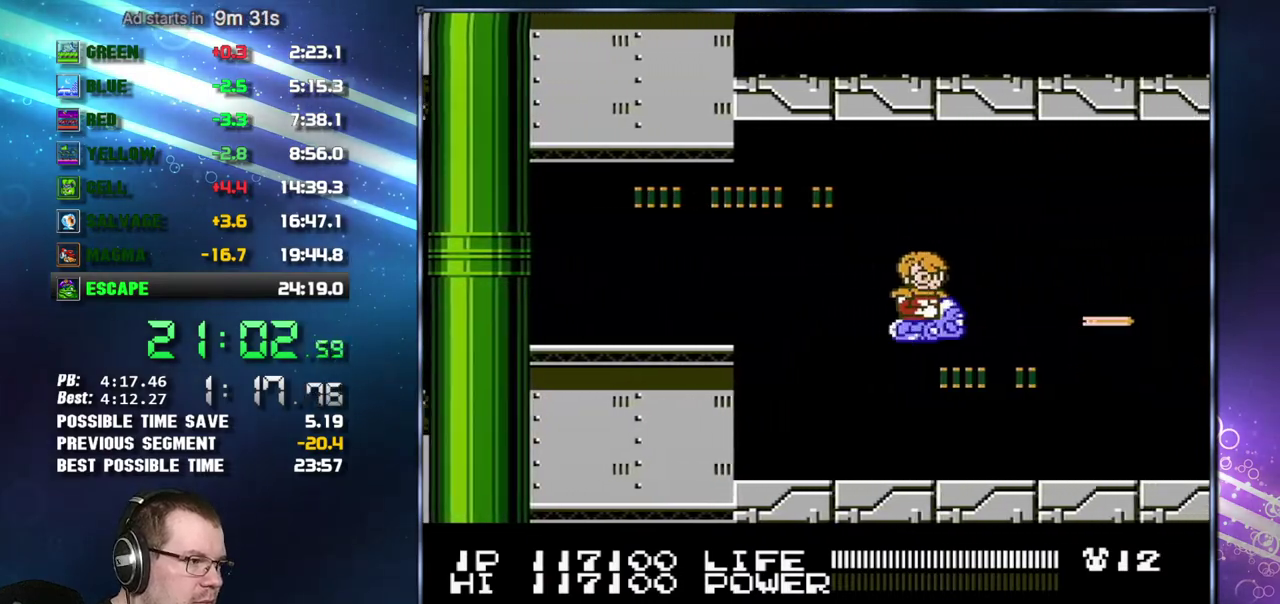
{"buttons": ["B", "DPAD_UP"]}
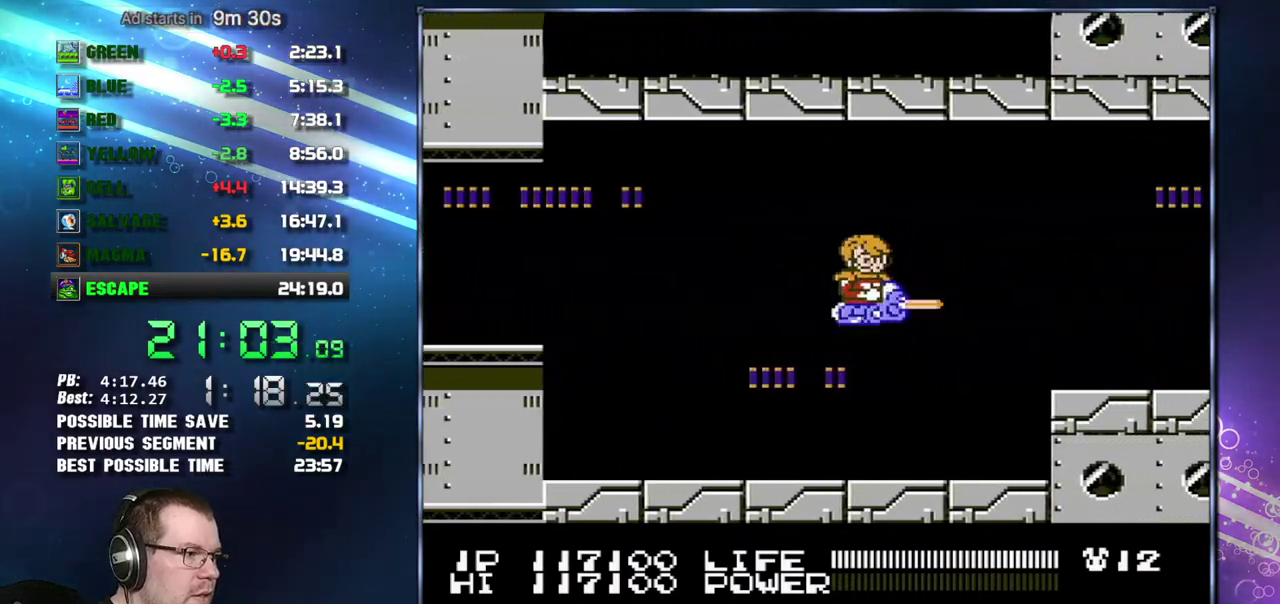
{"buttons": ["B", "DPAD_RIGHT"]}